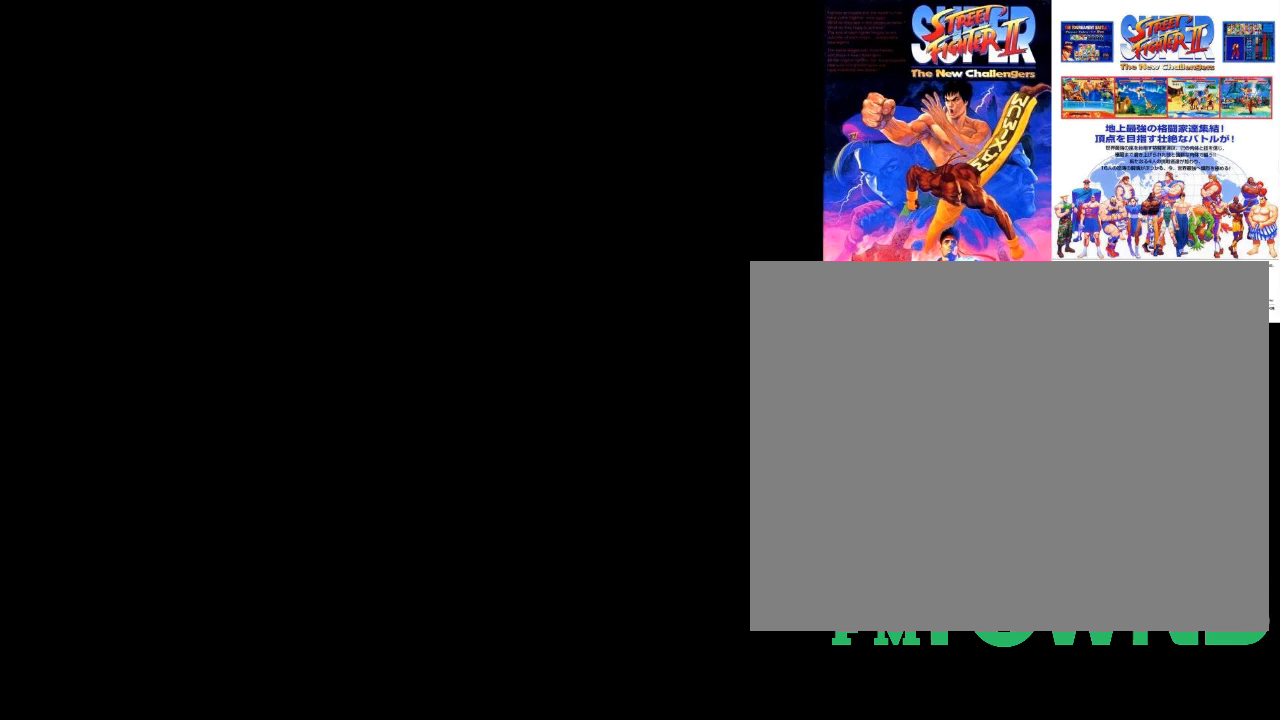
Gameplay with a controller (arcade stick); each line is a JSON object with the inputs held at the frame after it. "events" lists button and stick changes between this image and that frame as [ms after this image, input, new state], when the widget could be followed in between. Not read: DPAD_DOWN DPAD_DOWN_LEFT DPAD_DOWN_RIGHT DPAD_LEFT DPAD_RIGHT DPAD_UP DPAD_UP_LEFT DPAD_UP_RIGHT L3 R3 left_stick.
{"buttons": ["SQUARE"], "events": []}
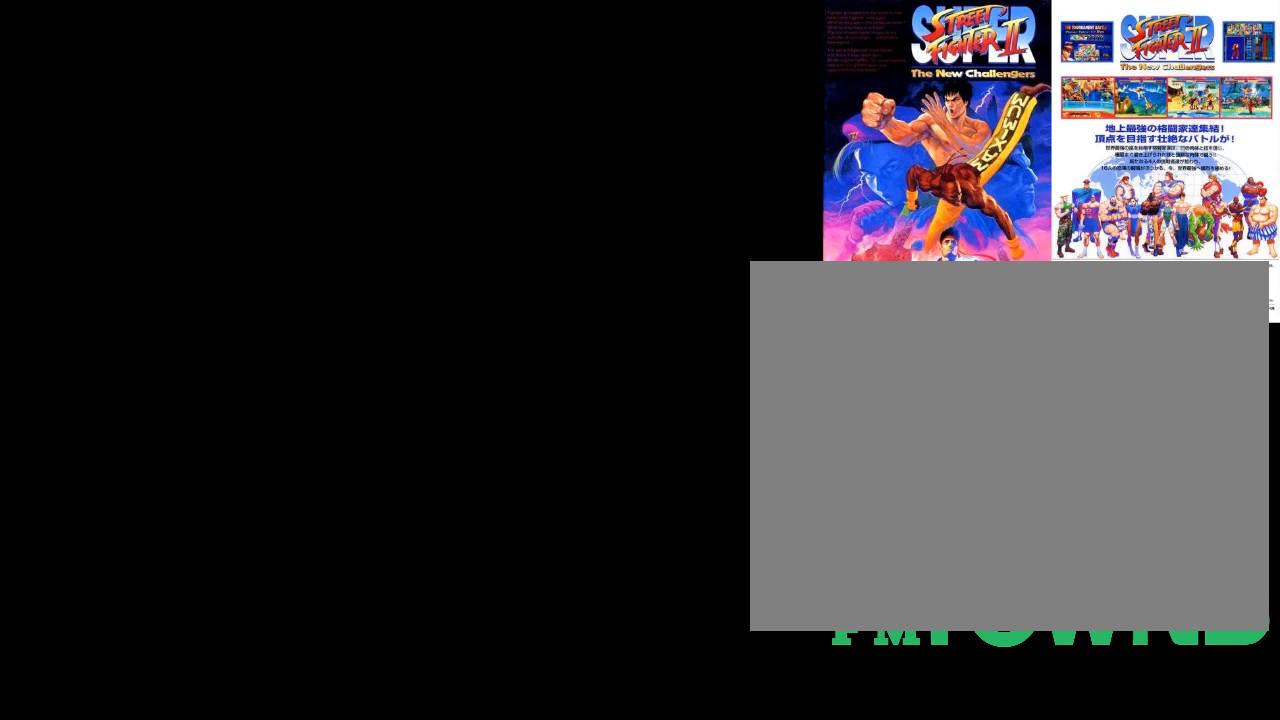
{"buttons": ["SQUARE"], "events": []}
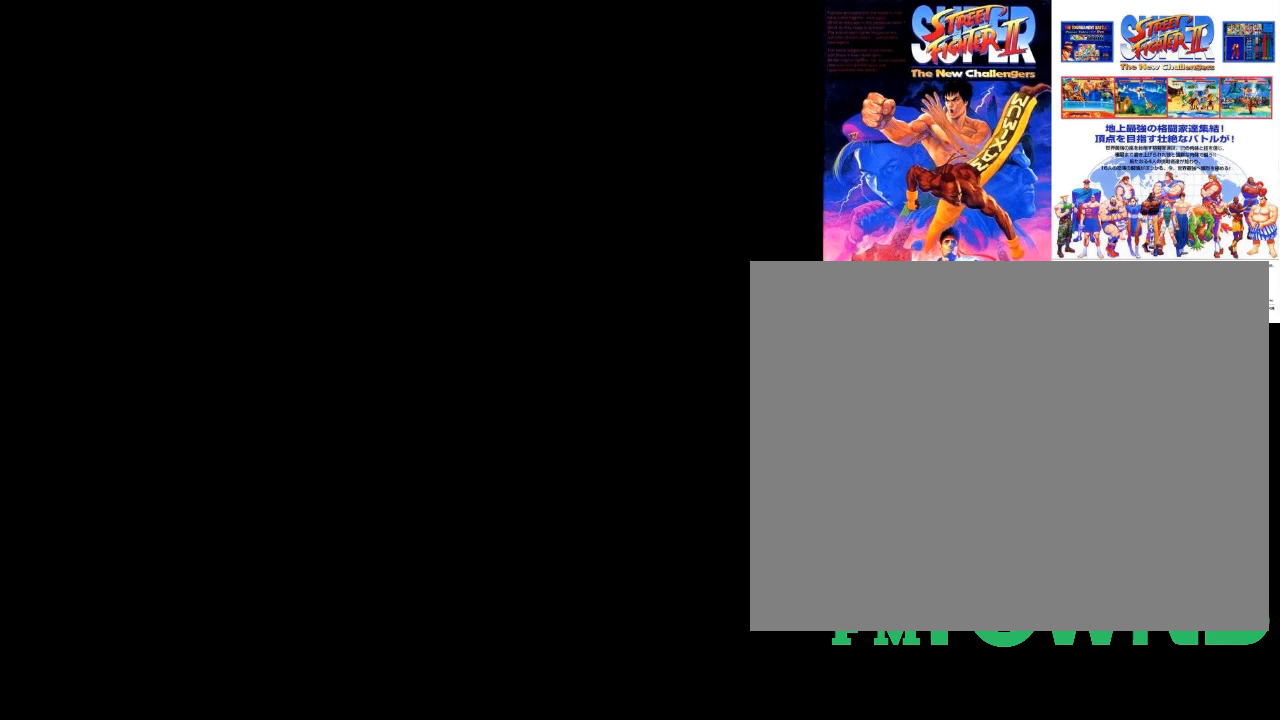
{"buttons": ["SQUARE"], "events": [[33, "SQUARE", "up"], [483, "SQUARE", "down"]]}
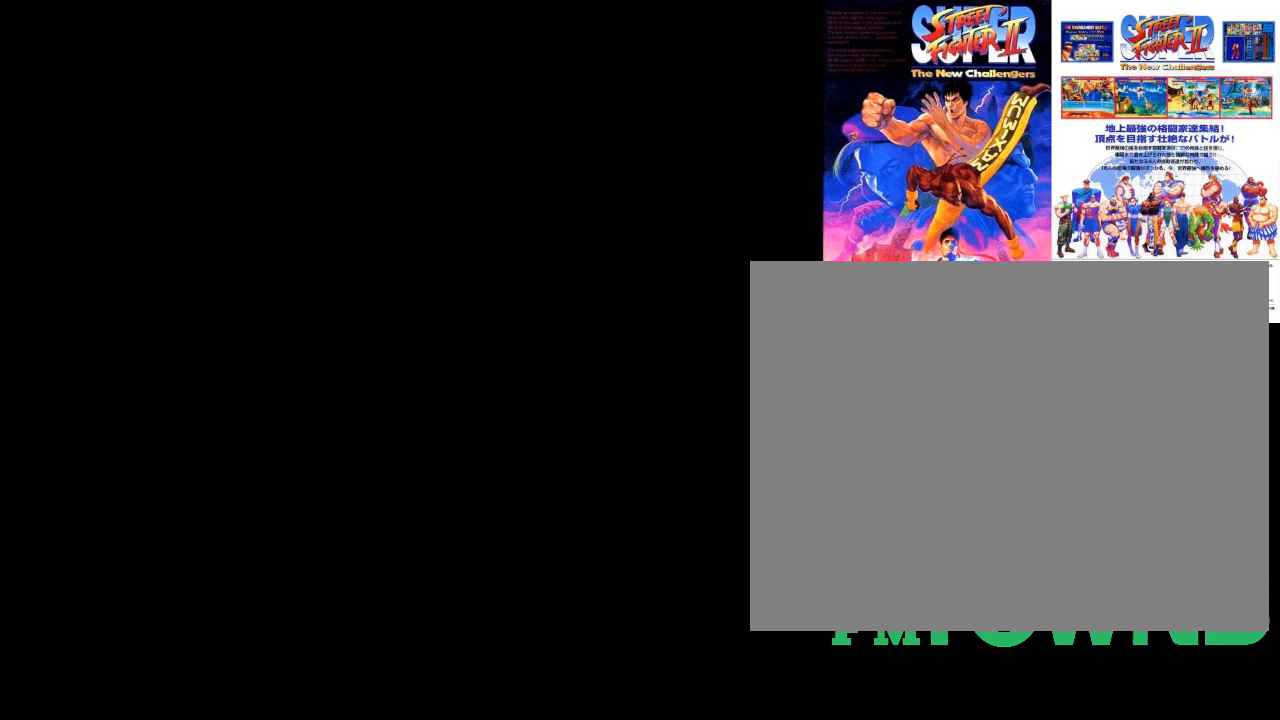
{"buttons": ["SQUARE"], "events": [[250, "SQUARE", "up"], [467, "SQUARE", "down"]]}
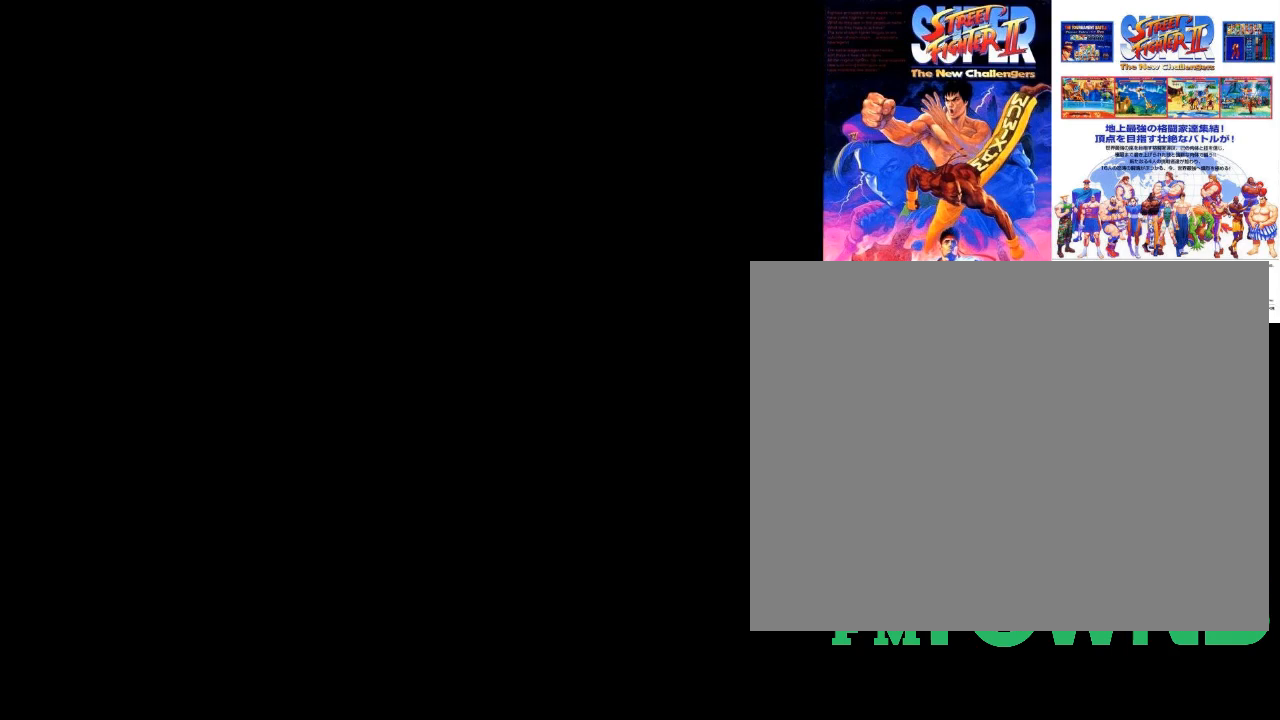
{"buttons": ["SQUARE"], "events": []}
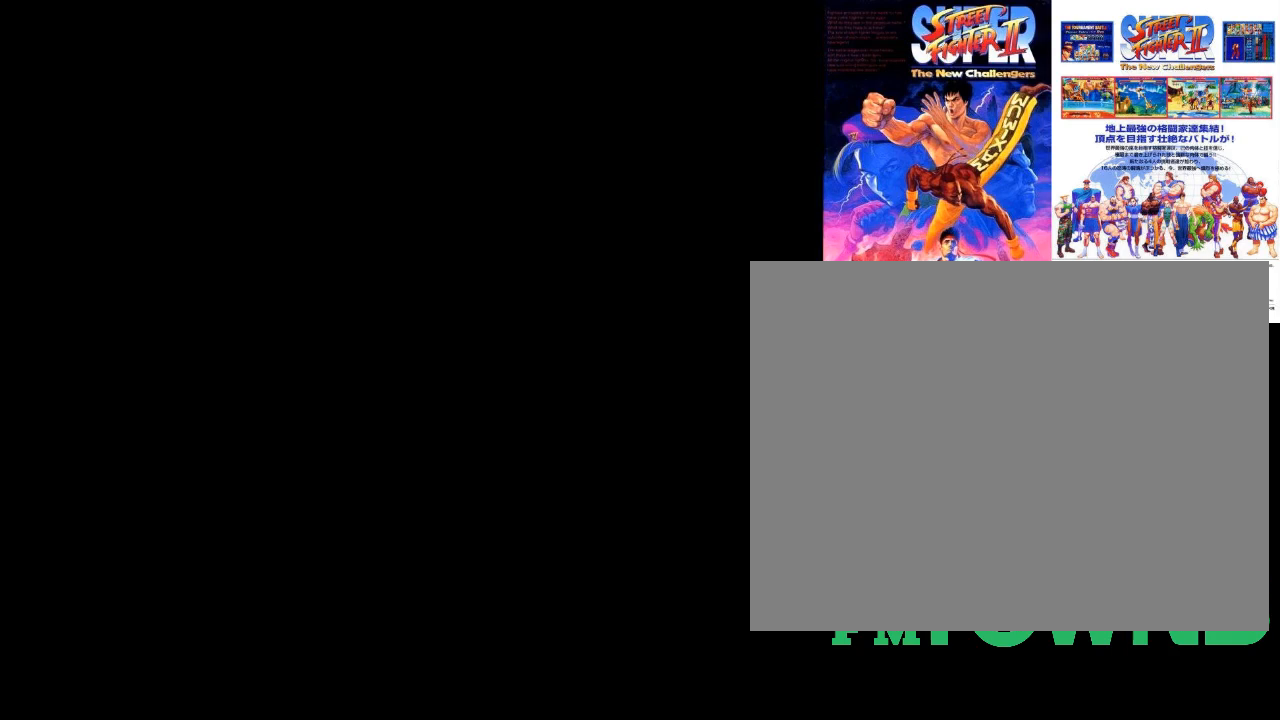
{"buttons": ["SQUARE"], "events": []}
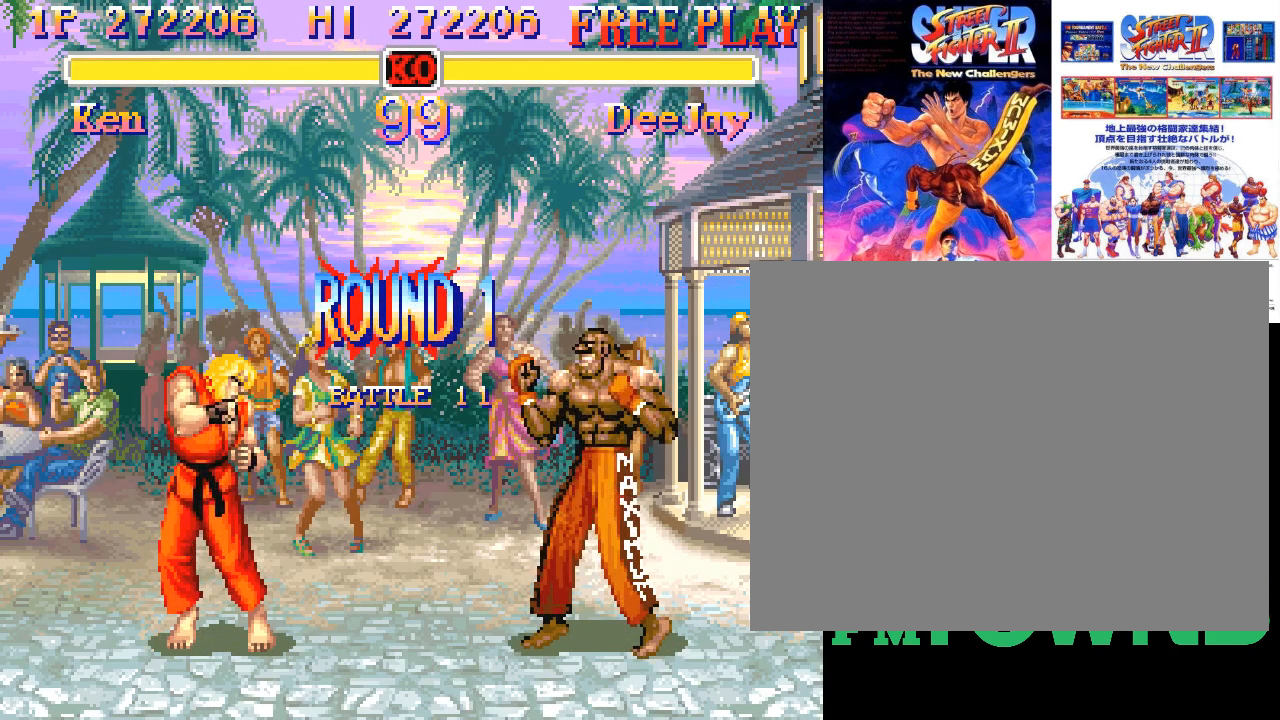
{"buttons": ["SQUARE"], "events": [[200, "SQUARE", "up"], [317, "SQUARE", "down"]]}
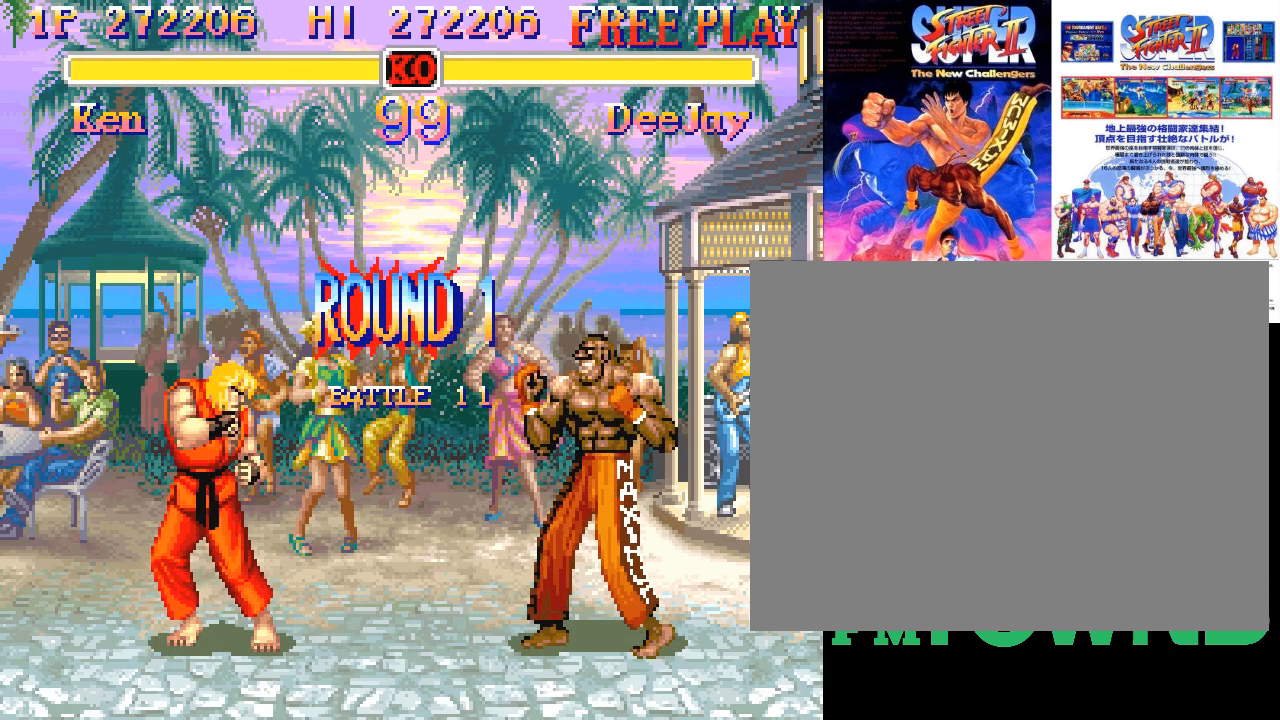
{"buttons": ["SQUARE"], "events": [[233, "SQUARE", "up"], [250, "SQUARE", "down"]]}
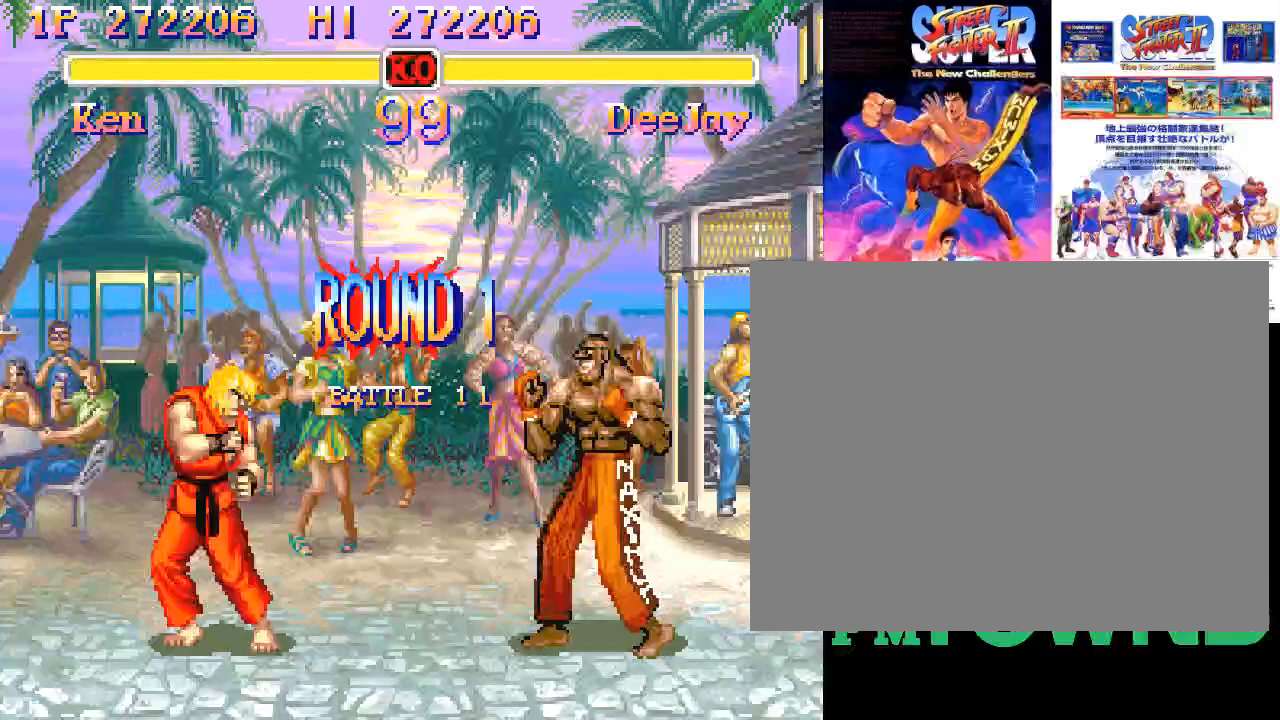
{"buttons": [], "events": [[117, "SQUARE", "up"], [150, "SQUARE", "down"], [483, "SQUARE", "up"]]}
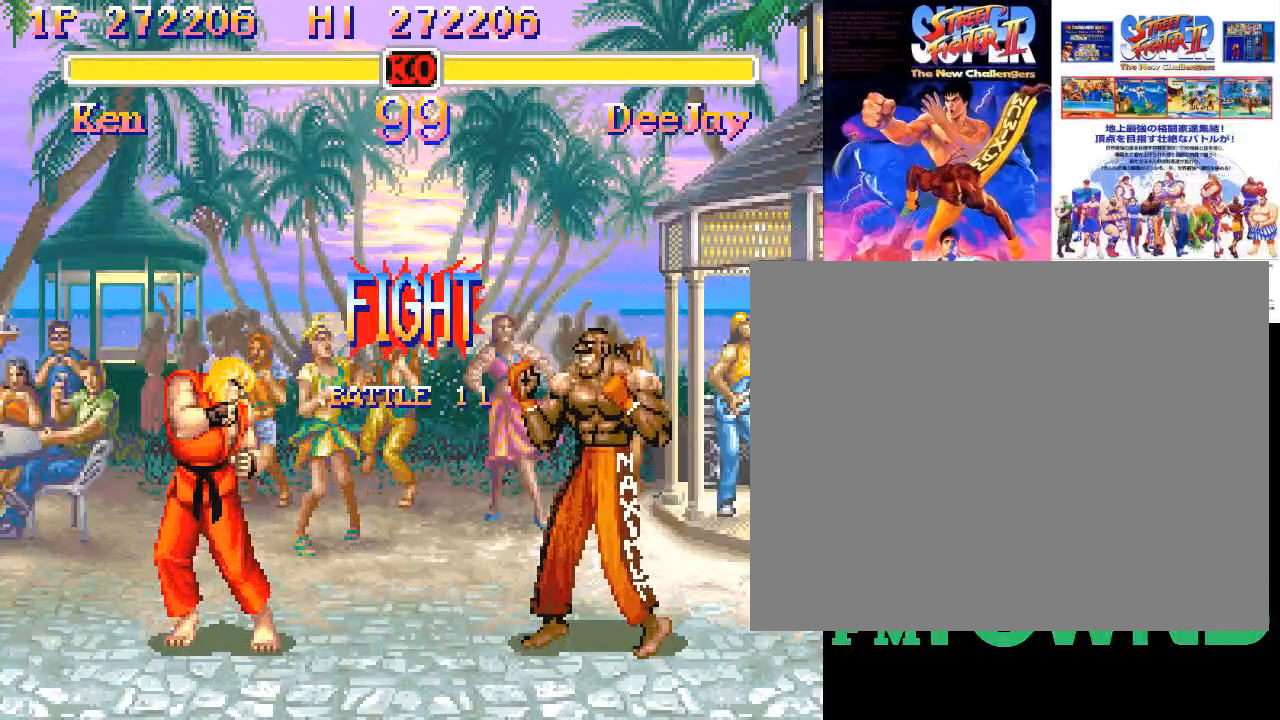
{"buttons": [], "events": [[17, "SQUARE", "down"], [167, "SQUARE", "up"]]}
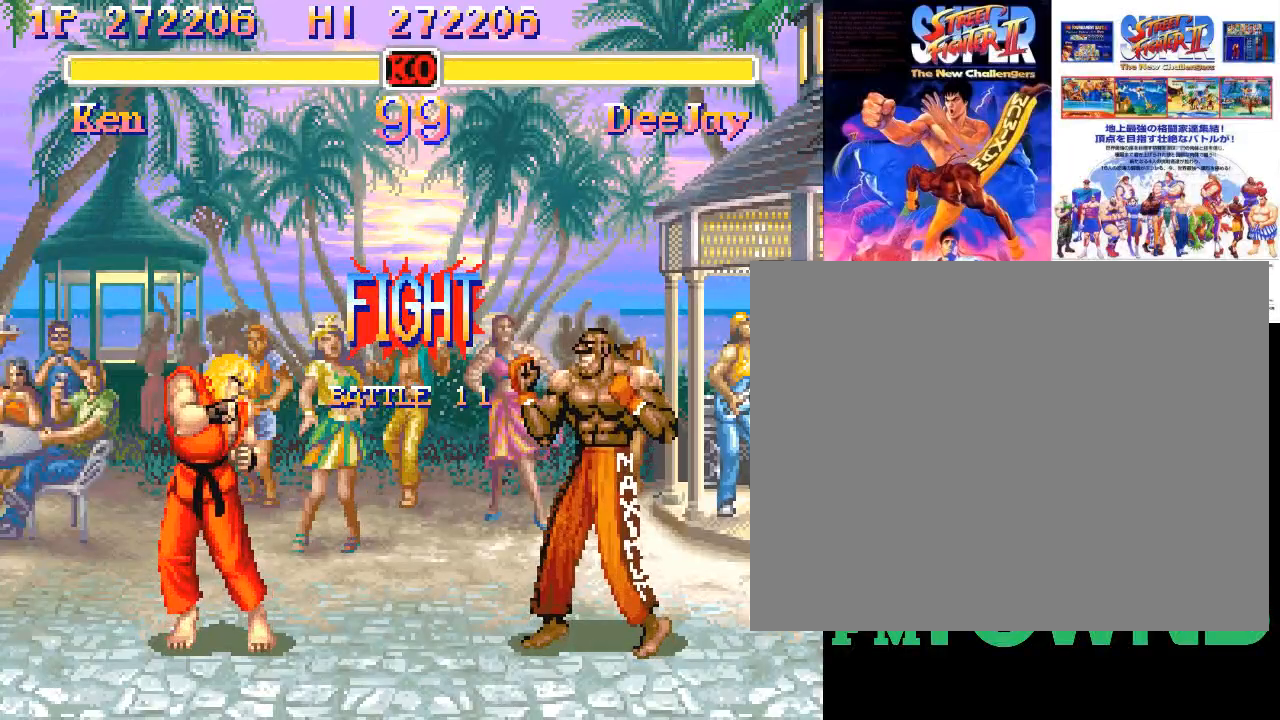
{"buttons": ["TRIANGLE"], "events": [[367, "TRIANGLE", "down"], [417, "TRIANGLE", "up"], [450, "TRIANGLE", "down"]]}
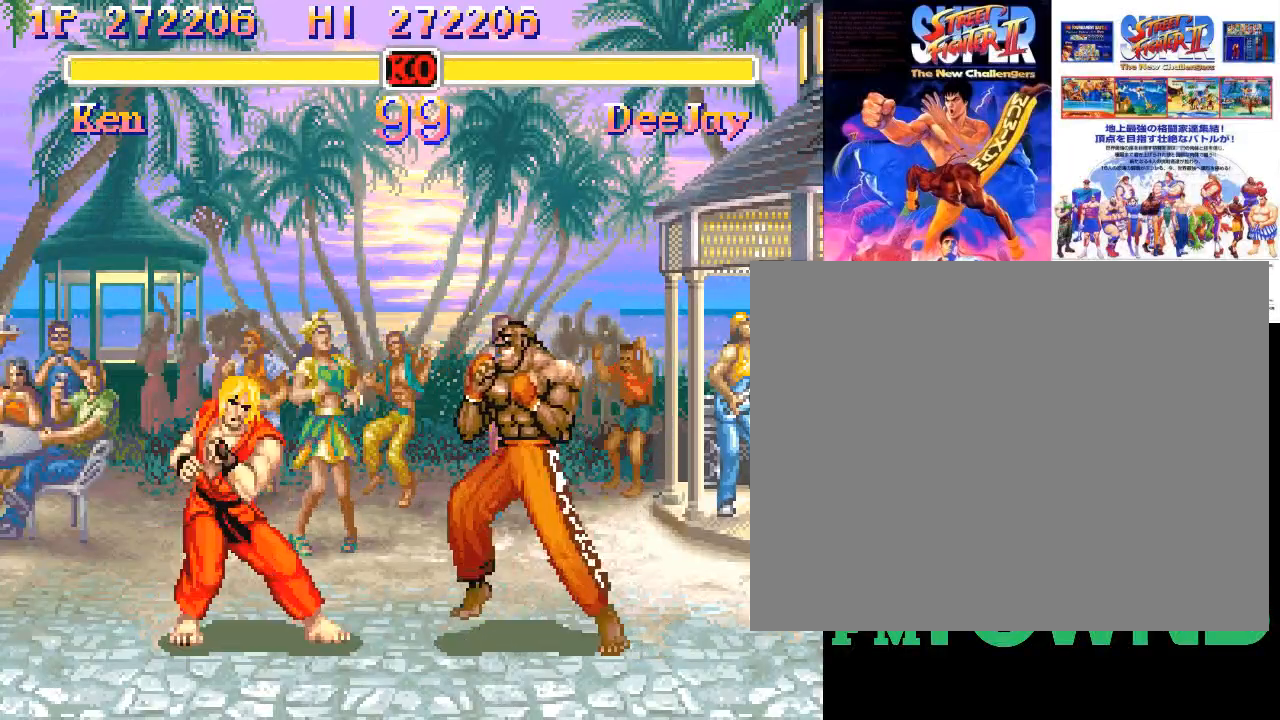
{"buttons": [], "events": [[50, "TRIANGLE", "up"]]}
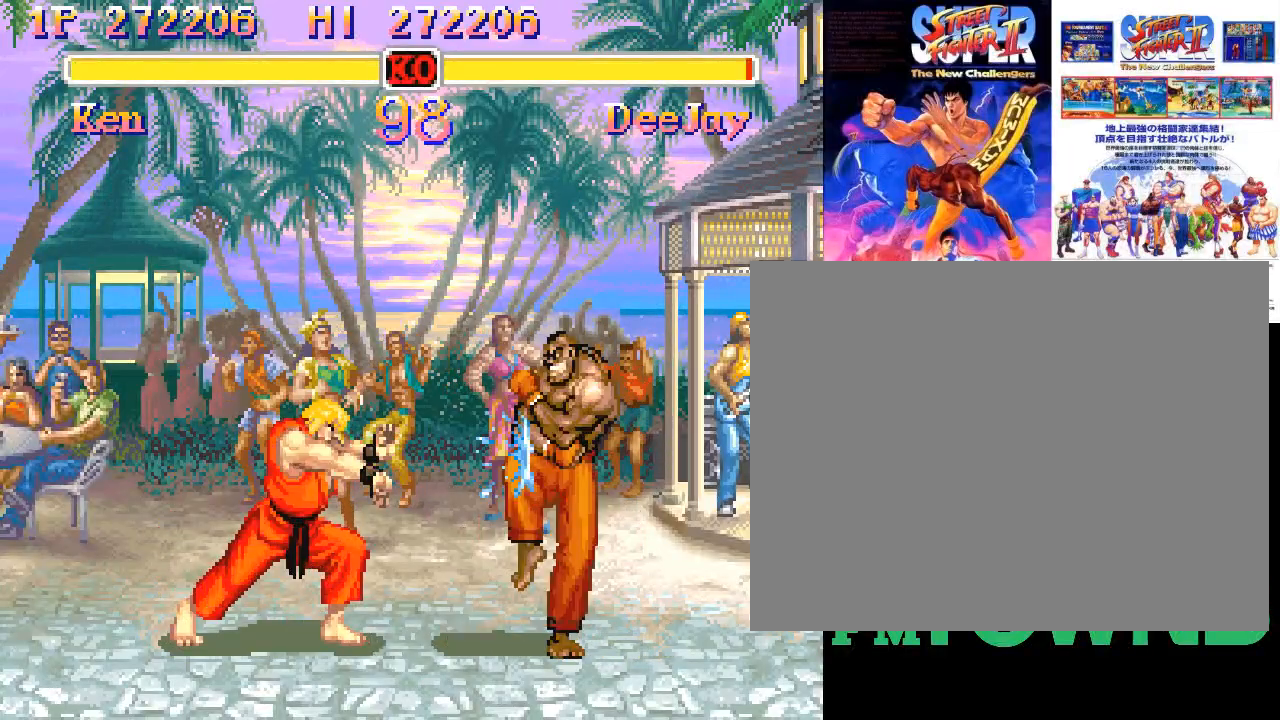
{"buttons": [], "events": [[417, "TRIANGLE", "down"], [467, "TRIANGLE", "up"]]}
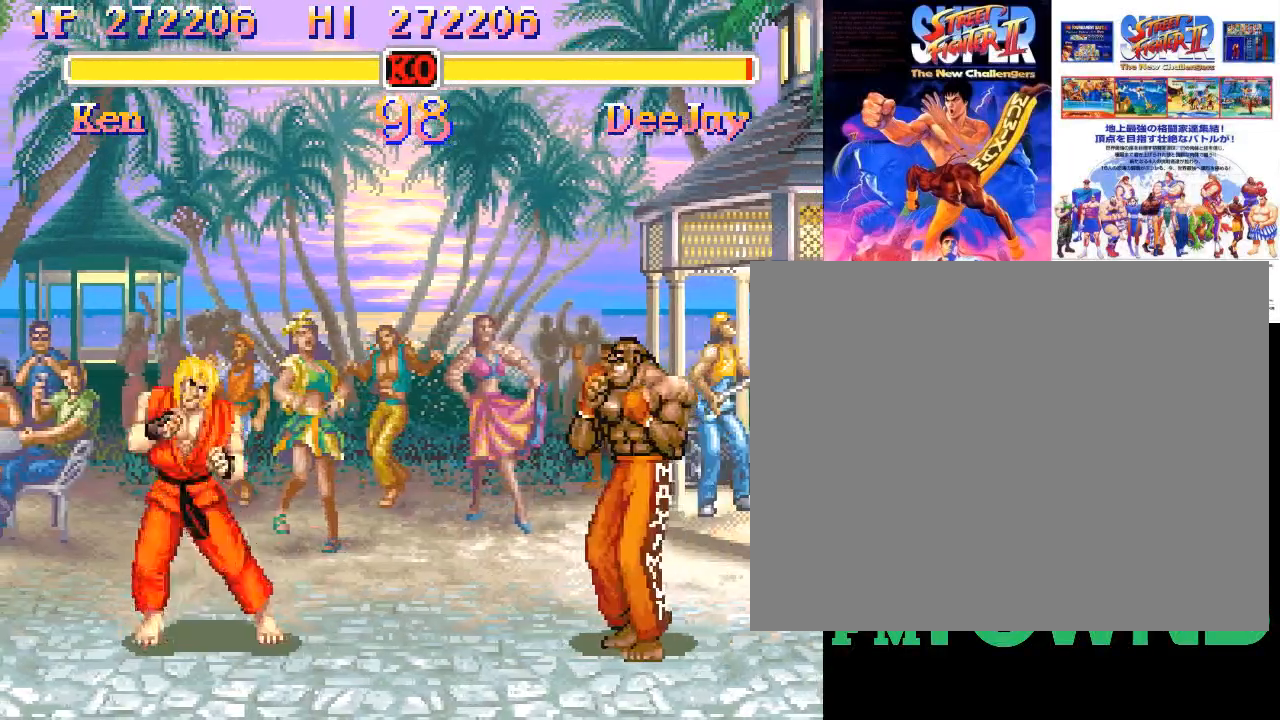
{"buttons": [], "events": [[17, "TRIANGLE", "down"], [117, "TRIANGLE", "up"]]}
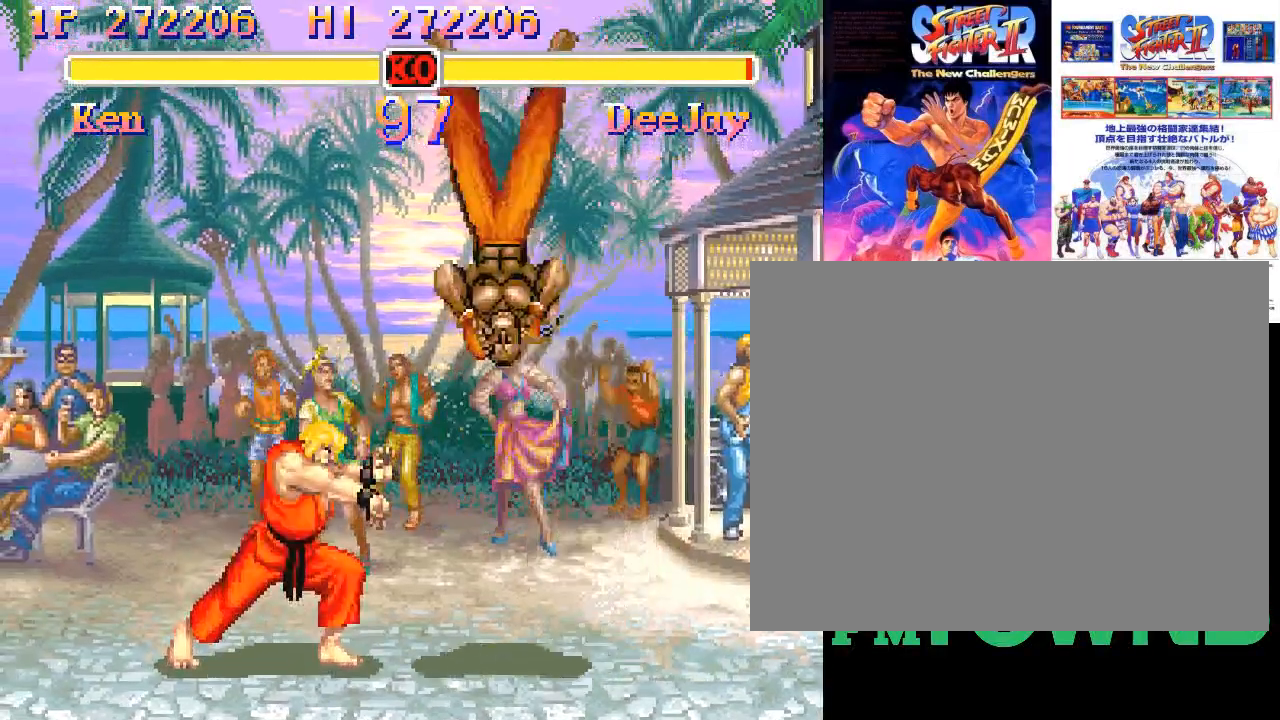
{"buttons": [], "events": []}
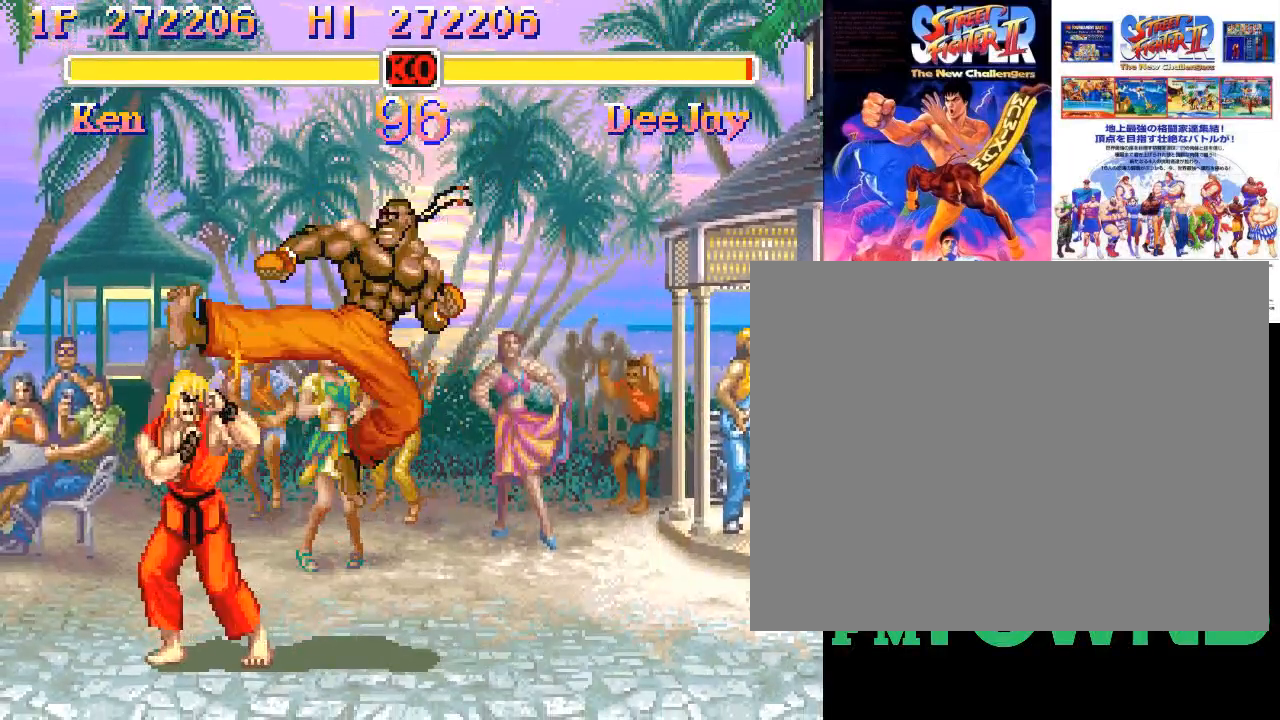
{"buttons": ["R2"], "events": [[350, "R2", "down"], [400, "R2", "up"], [433, "R2", "down"]]}
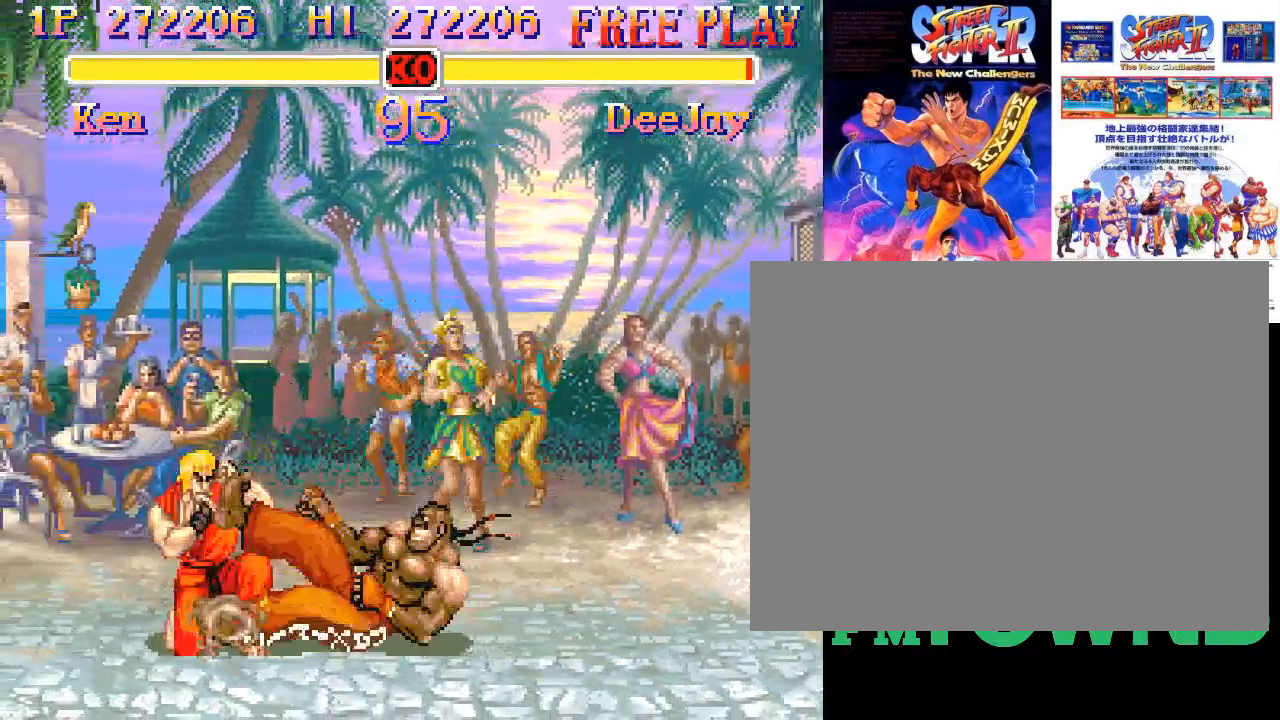
{"buttons": [], "events": [[17, "R2", "up"], [50, "R2", "down"], [133, "R2", "up"], [167, "R2", "down"], [267, "R2", "up"]]}
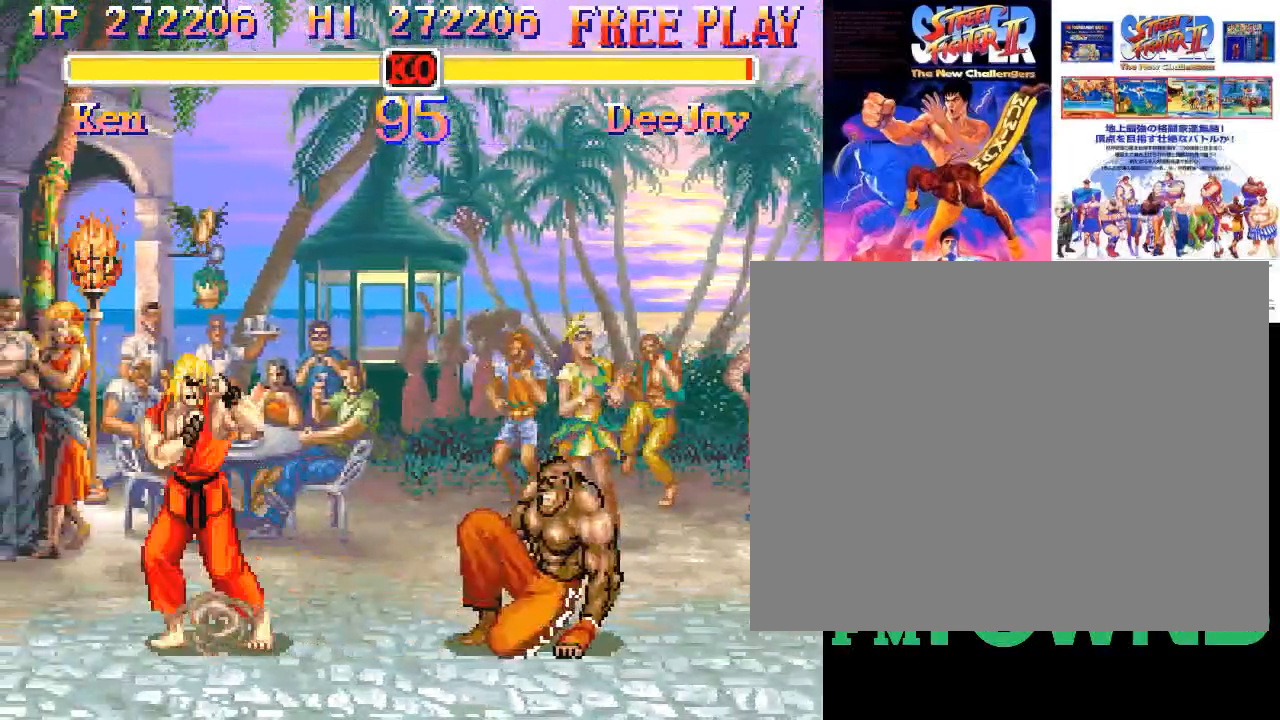
{"buttons": [], "events": [[167, "R2", "down"], [300, "R2", "up"]]}
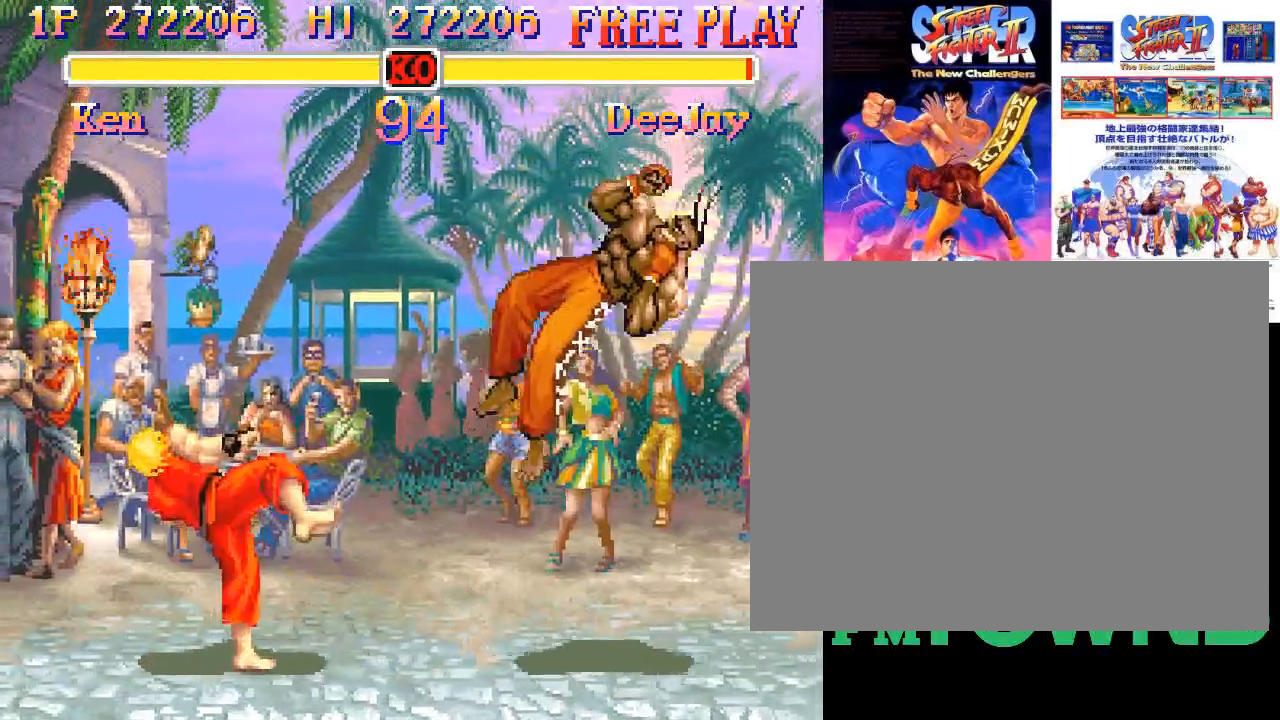
{"buttons": [], "events": []}
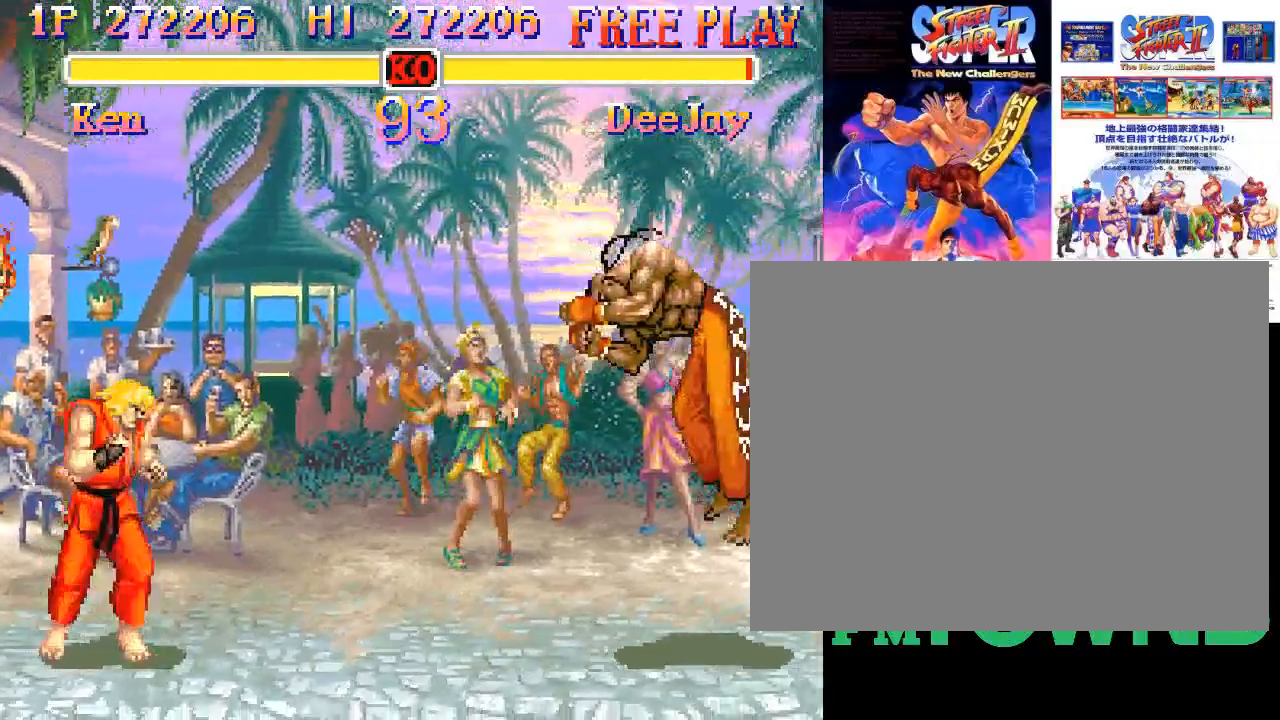
{"buttons": [], "events": []}
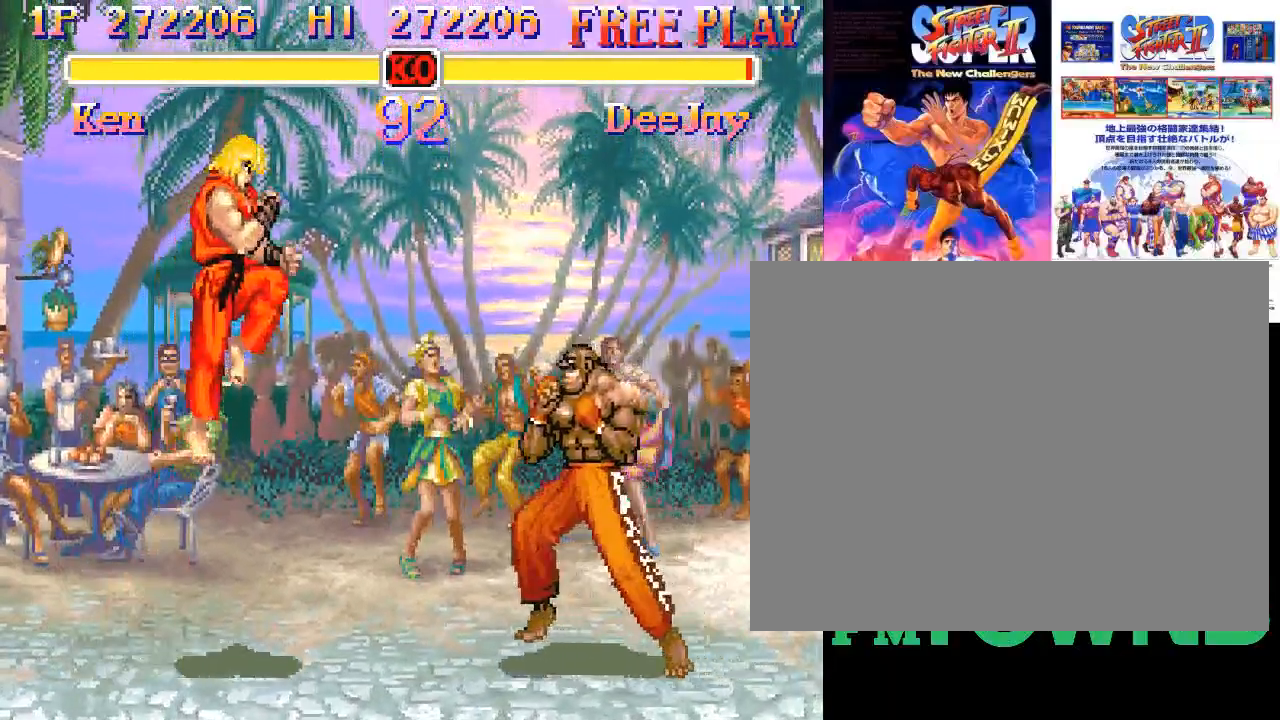
{"buttons": [], "events": [[17, "R2", "down"], [50, "R2", "up"], [100, "R2", "down"], [200, "R2", "up"]]}
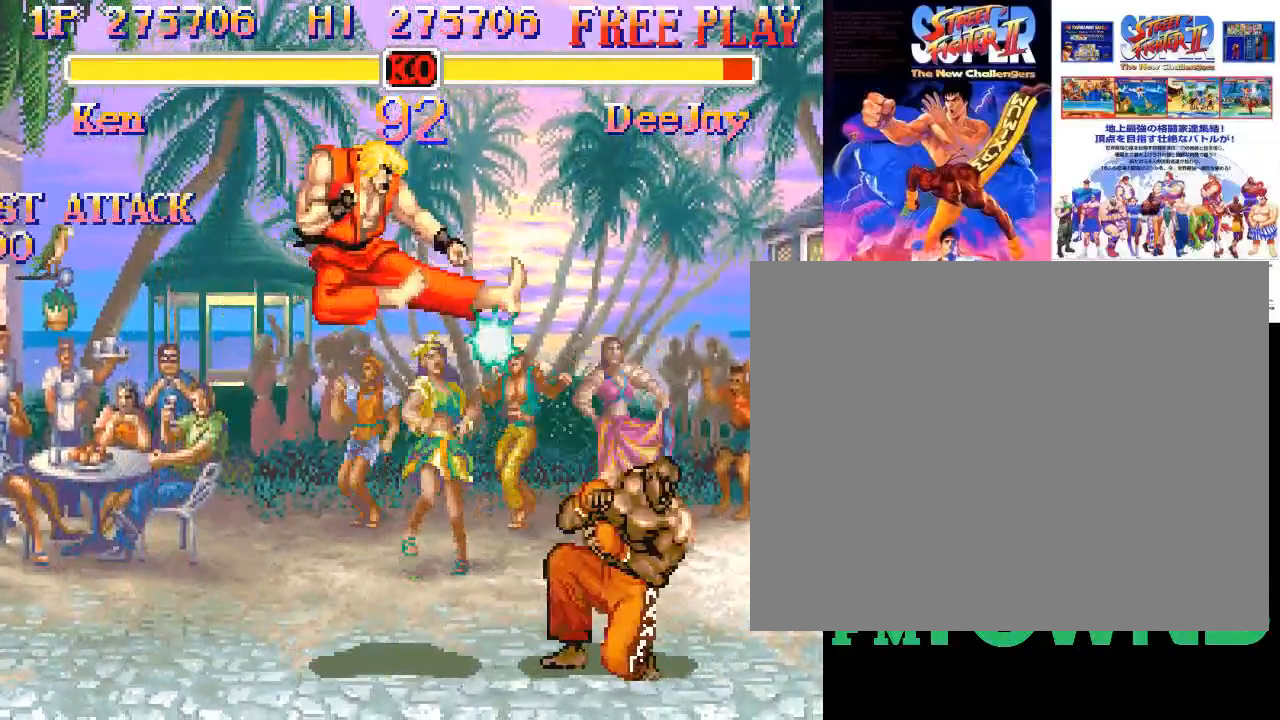
{"buttons": ["R2"], "events": [[50, "R2", "down"], [100, "R2", "up"], [167, "R2", "down"], [233, "R2", "up"], [283, "R2", "down"], [350, "R2", "up"], [400, "R2", "down"], [467, "R2", "up"], [500, "R2", "down"]]}
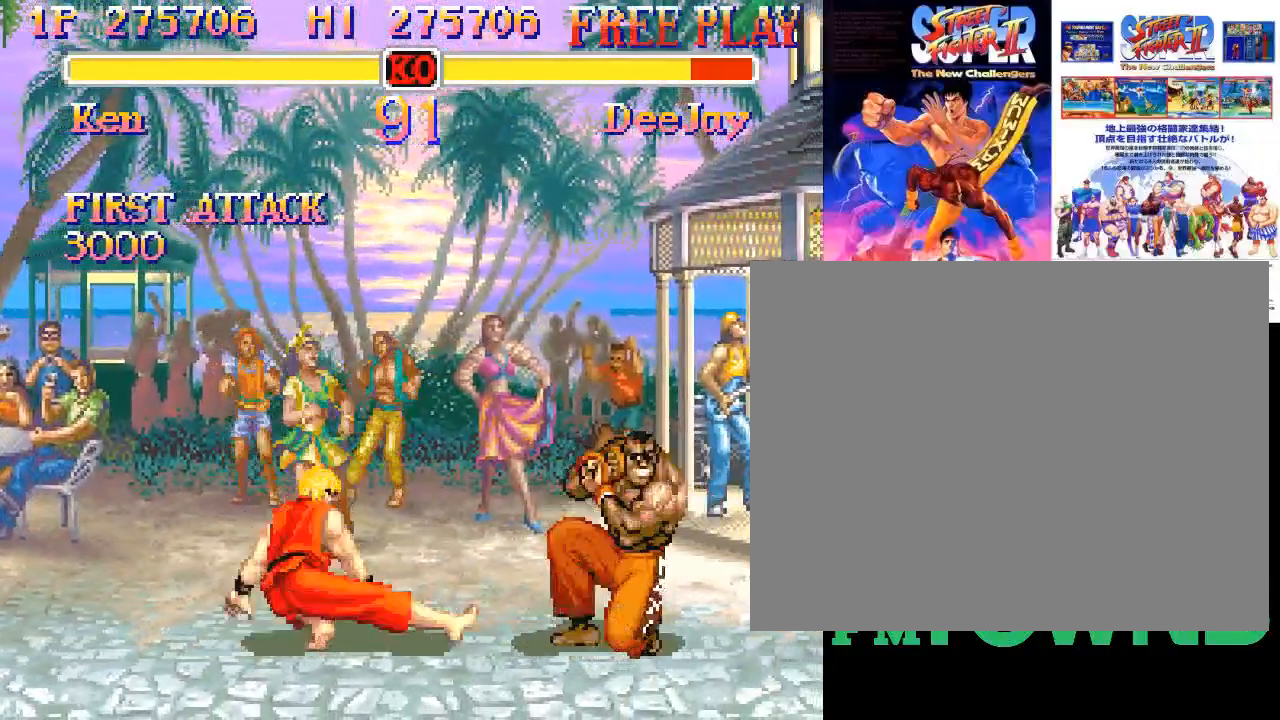
{"buttons": [], "events": [[167, "R2", "up"]]}
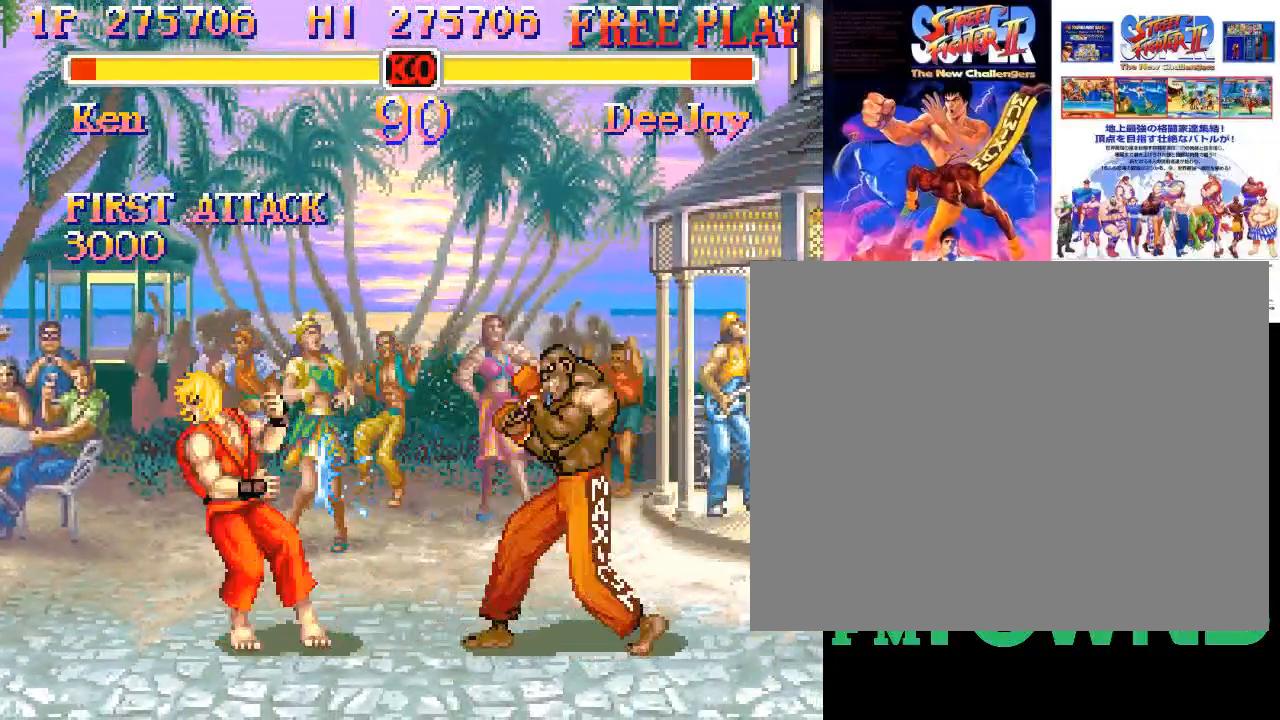
{"buttons": [], "events": []}
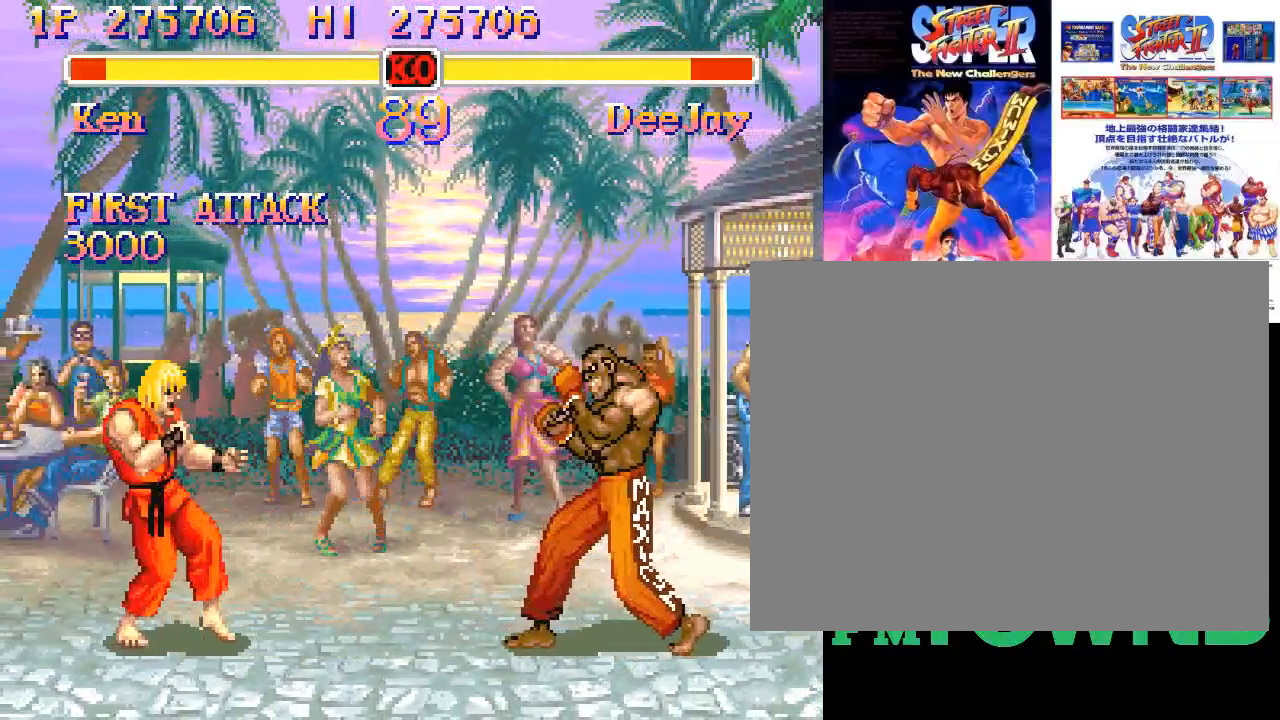
{"buttons": [], "events": []}
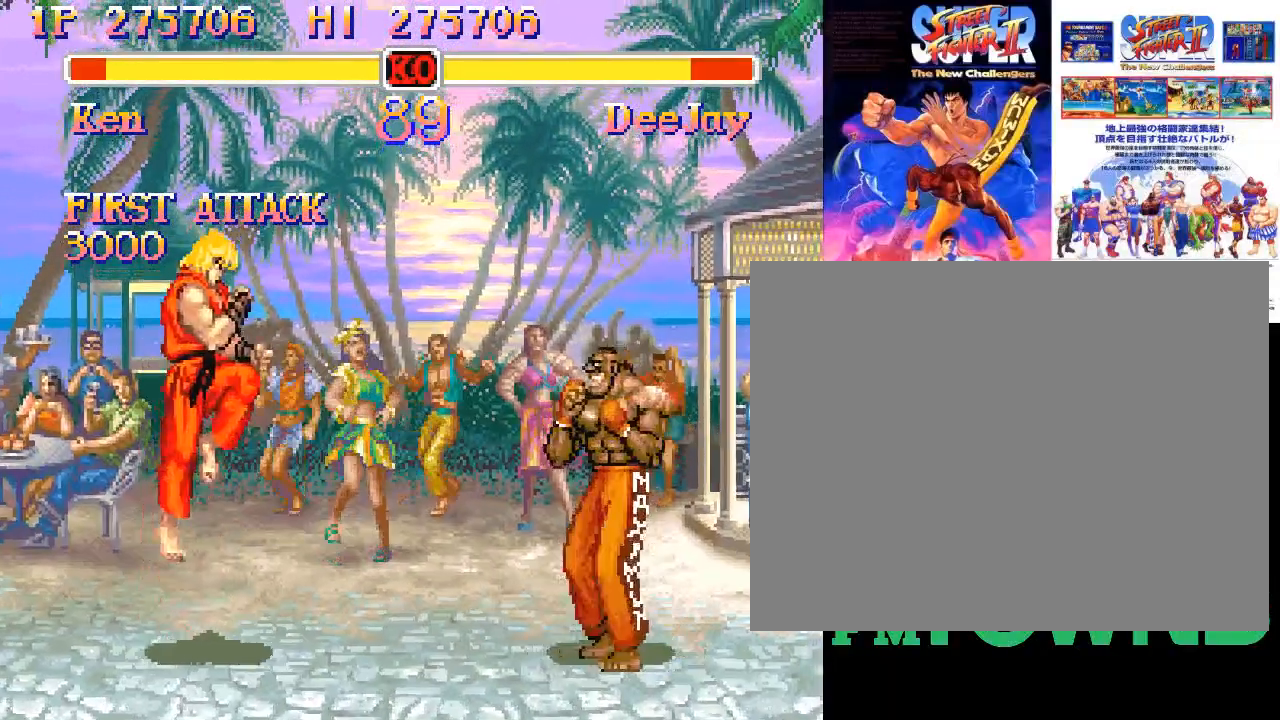
{"buttons": [], "events": [[167, "R2", "down"], [200, "R2", "up"], [250, "R2", "down"], [350, "R2", "up"]]}
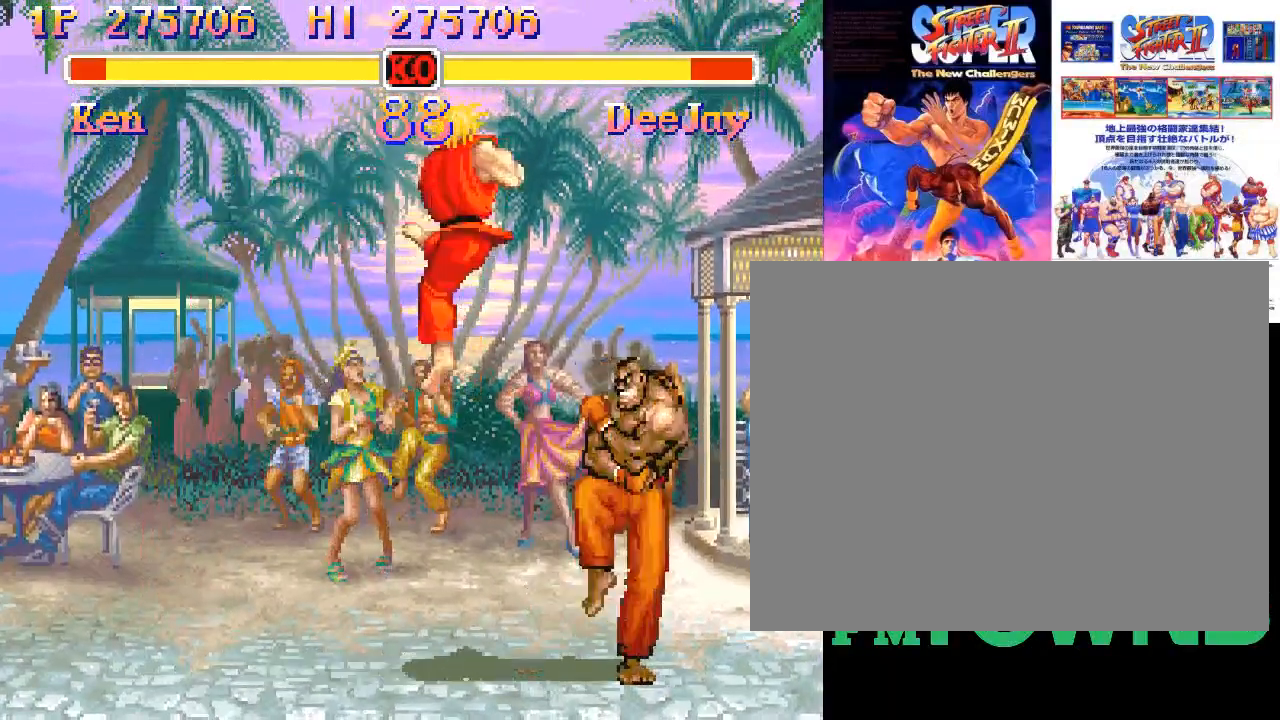
{"buttons": ["R2"], "events": [[17, "R2", "down"], [50, "R2", "up"], [117, "R2", "down"], [167, "R2", "up"], [233, "R2", "down"], [300, "R2", "up"], [350, "R2", "down"], [417, "R2", "up"], [483, "R2", "down"]]}
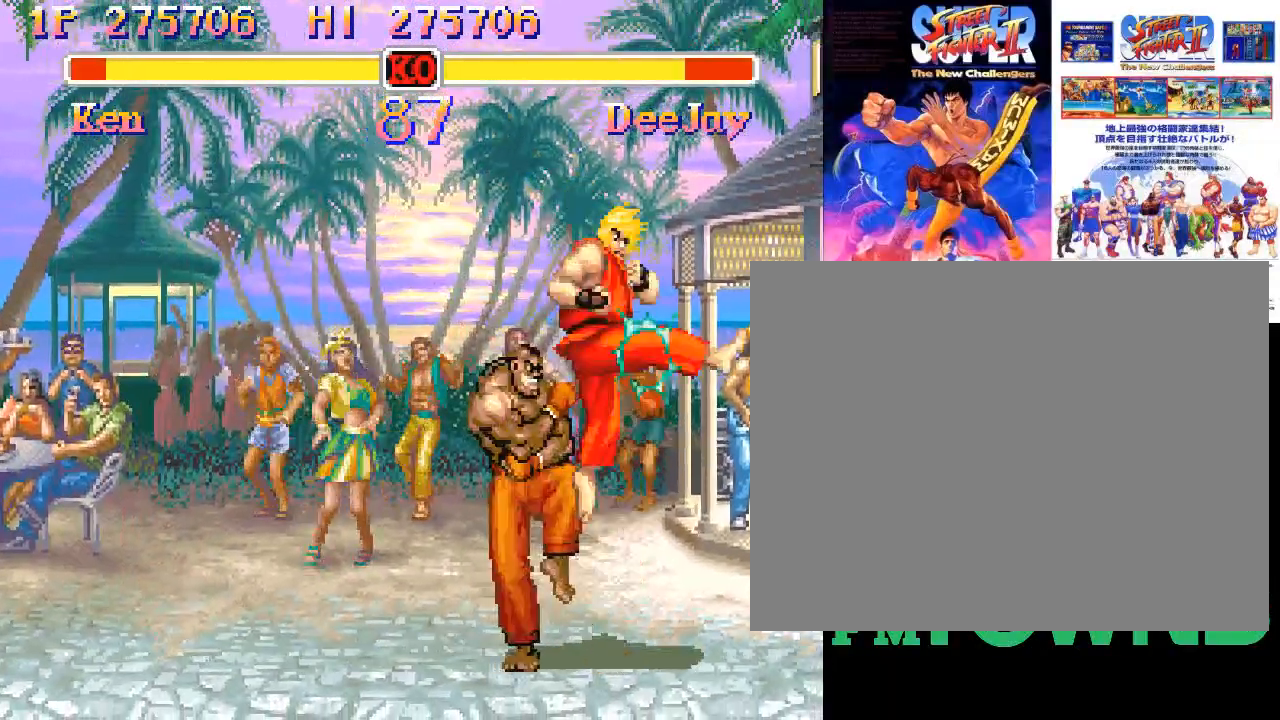
{"buttons": [], "events": [[50, "R2", "up"], [83, "R2", "down"], [150, "R2", "up"], [200, "R2", "down"], [267, "R2", "up"], [333, "R2", "down"], [383, "R2", "up"], [450, "R2", "down"], [500, "R2", "up"]]}
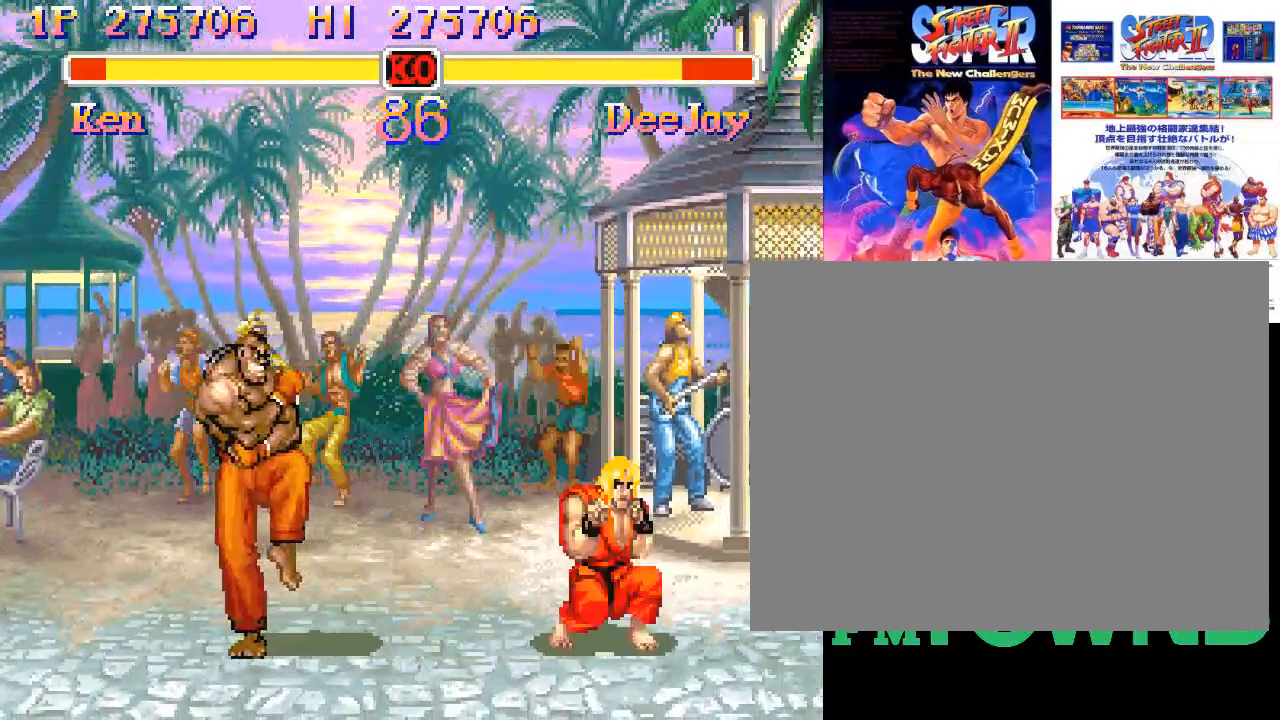
{"buttons": [], "events": [[50, "R2", "down"], [117, "R2", "up"], [150, "R2", "down"], [317, "R2", "up"]]}
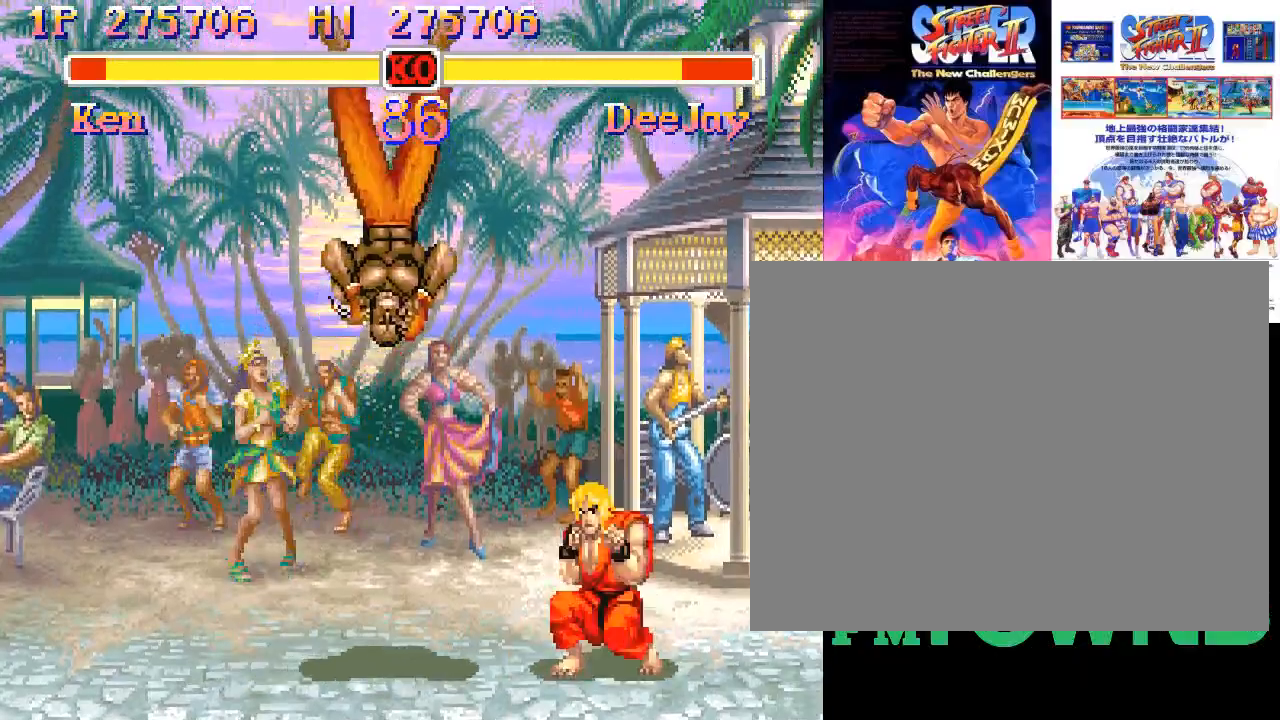
{"buttons": [], "events": [[167, "SQUARE", "down"], [417, "SQUARE", "up"]]}